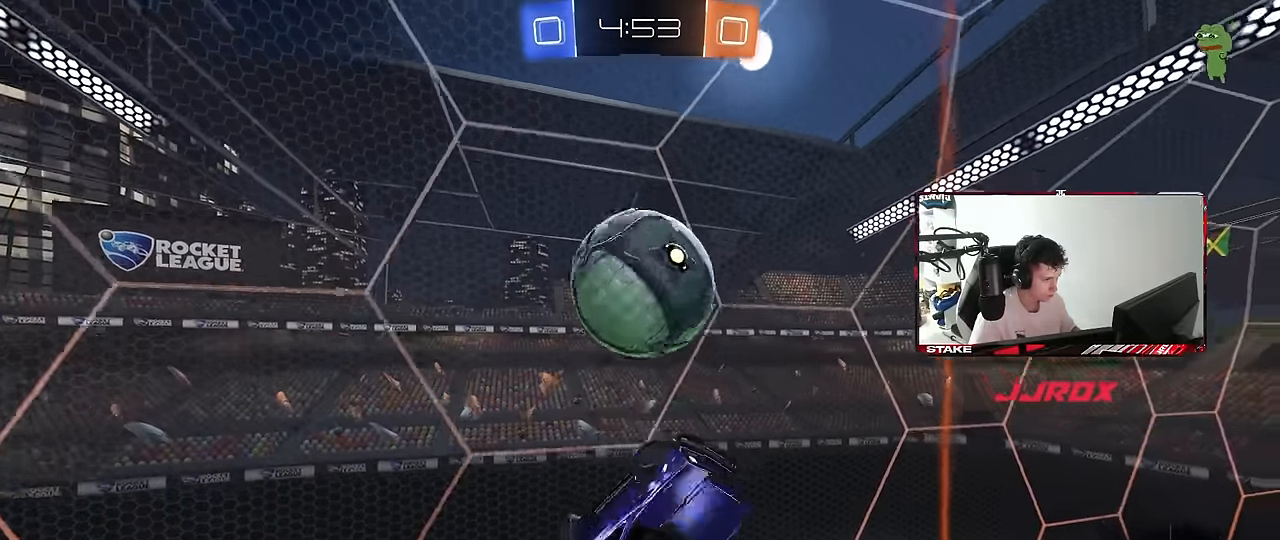
Gameplay with keyboard and mouse; each line is a JSON object with the keys and mouse buttons held at the frame after it. "events" lists presses ("down") and releases ("up") of "1", "2", "3", "4", "5", "a", "alt", "c", "caps_lock", "ctrl", "d", "e", "f", "g", "q", "r", "s", "shift", "space", "t", "tab", "v", "w", "x", "z", "mouse_left", "mouse_wheel" and "mouse_right" between this image and that frame as [ms after this image, input, new state], when the widget could be followed in between. "mouse_left", "mouse_wheel", "mouse_right" = the "left", "wheel", "right" buttons of the "mouse" list. No other keys are recorded. "wheel" means that the mouse wheel is clicked or scrolled. "mouse_move" is the direction in which the mouse moves at that frame (one of eight, or "still"), when it could be read.
{"keys": ["d"], "mouse": [], "mouse_move": "still", "events": [[167, "w", "down"], [250, "shift", "down"], [350, "w", "up"], [434, "shift", "up"]]}
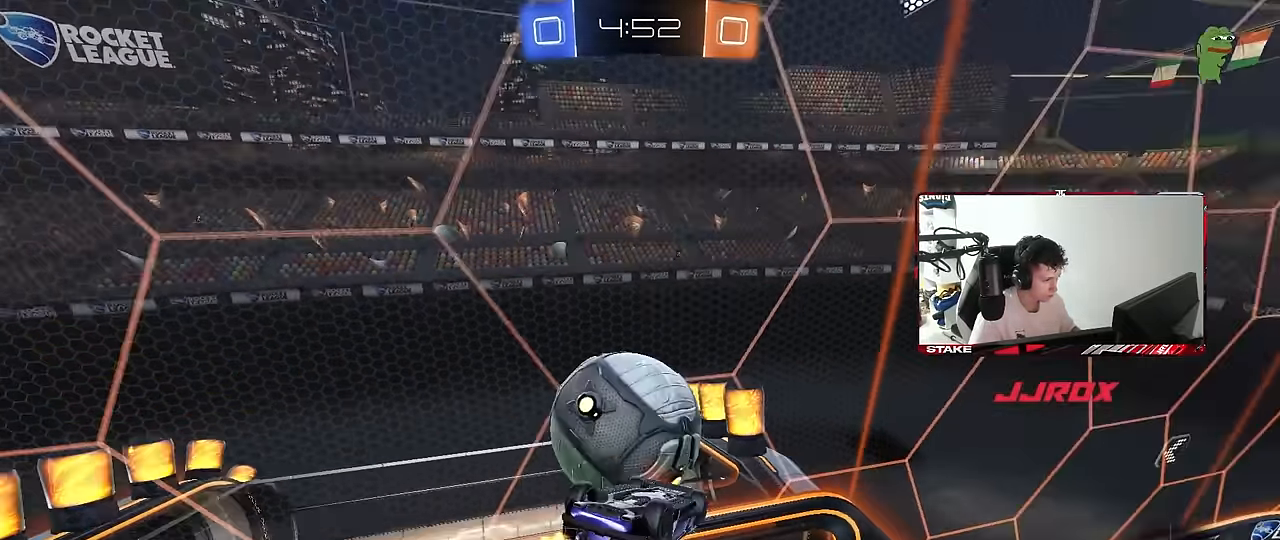
{"keys": ["shift", "w"], "mouse": ["right"], "mouse_move": "down-left", "events": [[184, "shift", "down"], [217, "s", "down"], [317, "d", "up"], [317, "s", "up"], [417, "mouse_right", "down"], [417, "w", "down"]]}
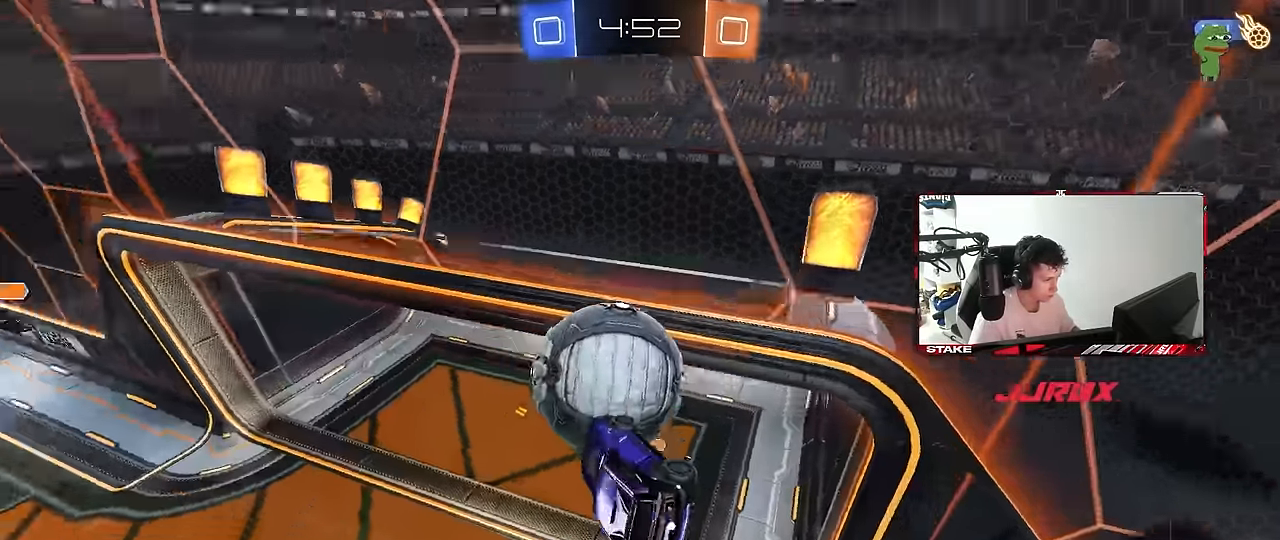
{"keys": ["a", "w"], "mouse": ["left"], "mouse_move": "down-left", "events": [[50, "d", "down"], [50, "s", "down"], [50, "w", "up"], [100, "mouse_right", "up"], [184, "s", "up"], [234, "a", "down"], [234, "d", "up"], [284, "mouse_left", "down"], [384, "shift", "up"], [384, "w", "down"]]}
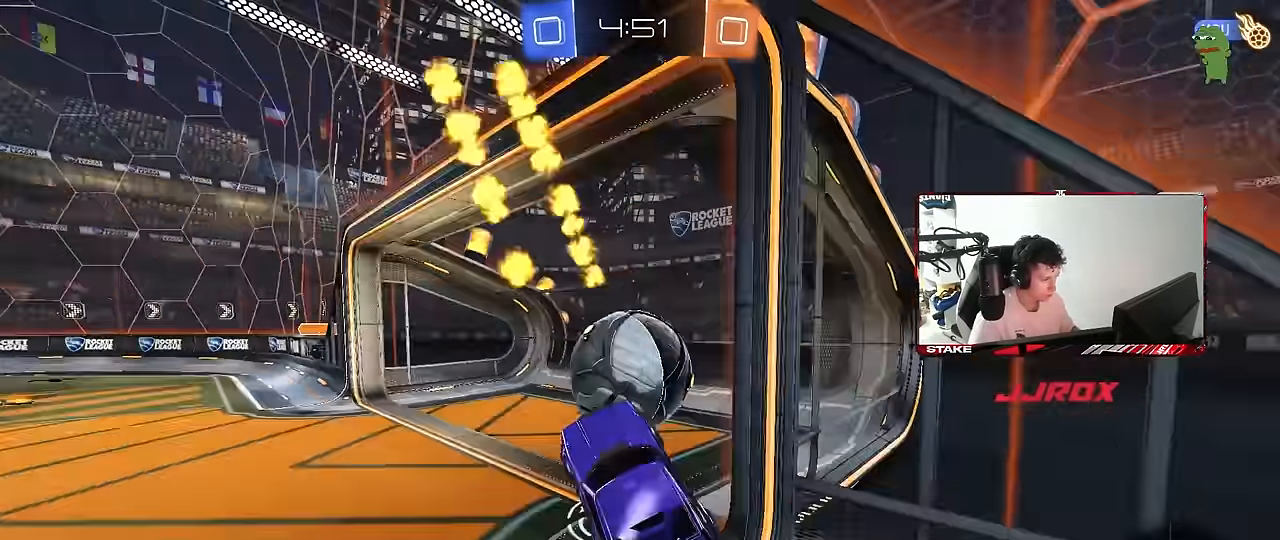
{"keys": ["a", "s"], "mouse": [], "mouse_move": "still", "events": [[17, "d", "down"], [67, "mouse_left", "up"], [117, "a", "up"], [167, "d", "up"], [200, "w", "up"], [300, "a", "down"], [300, "s", "down"]]}
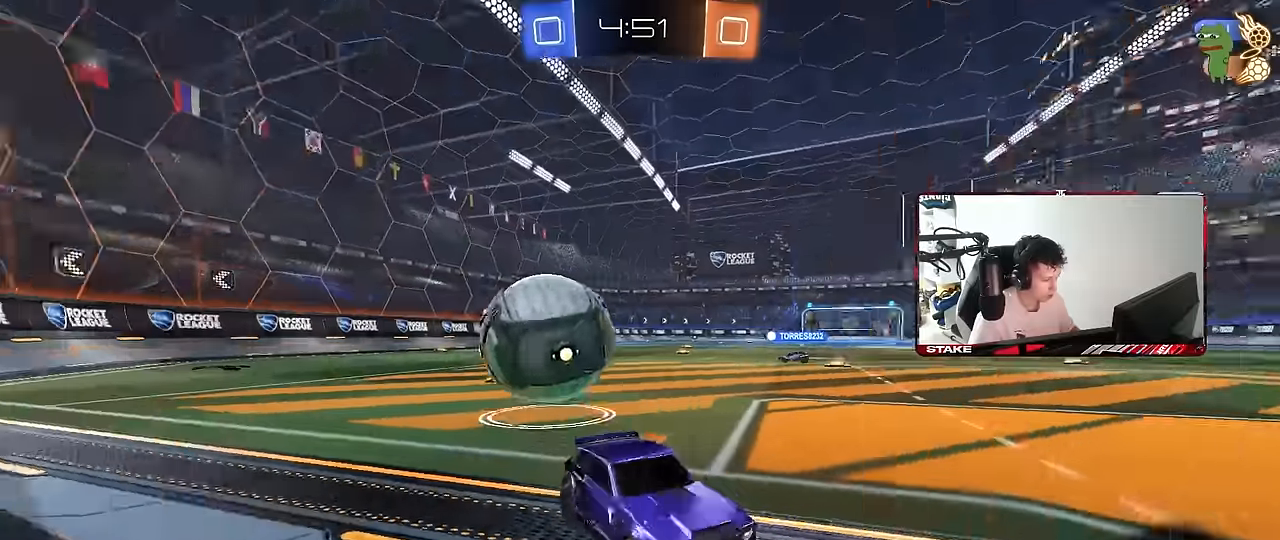
{"keys": ["d", "s"], "mouse": [], "mouse_move": "up", "events": [[217, "a", "up"], [417, "d", "down"]]}
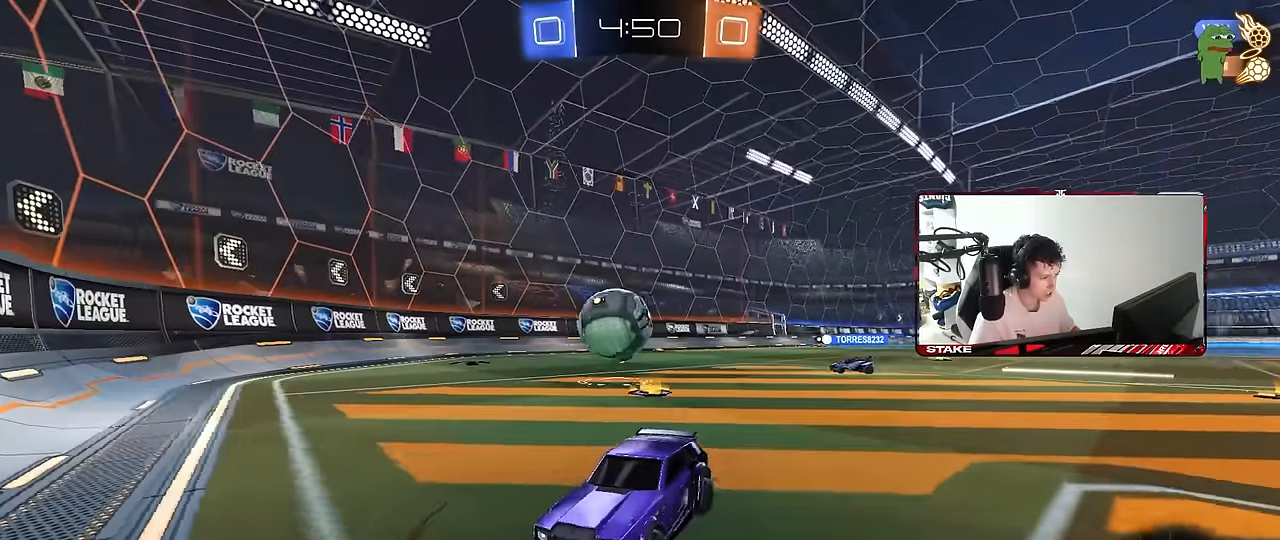
{"keys": ["a", "s"], "mouse": [], "mouse_move": "still", "events": [[150, "d", "up"], [334, "a", "down"]]}
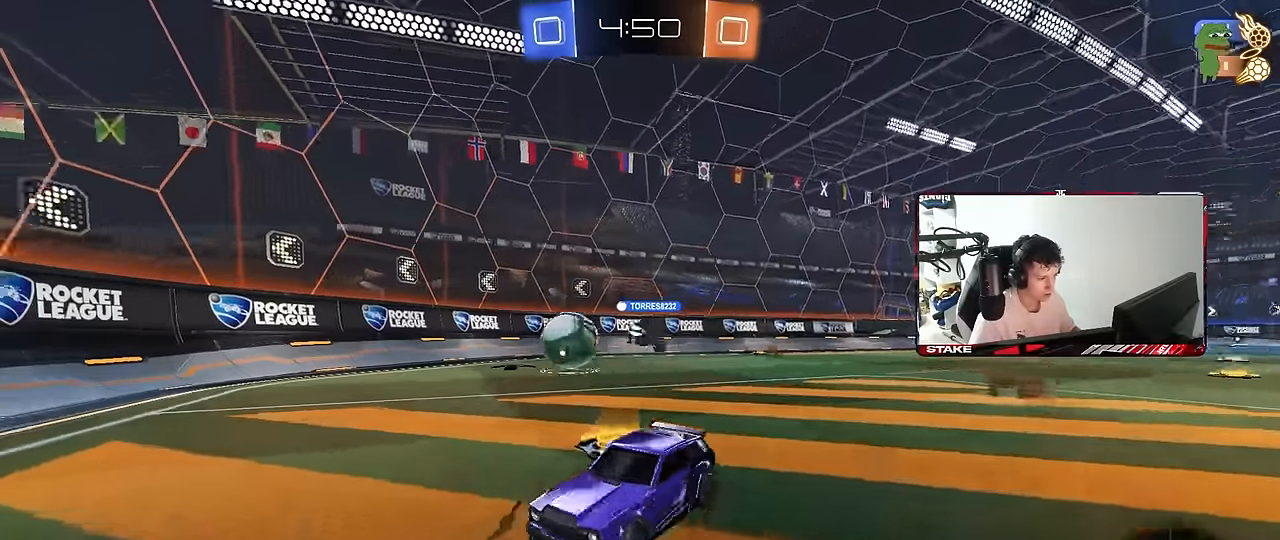
{"keys": ["a", "shift", "w"], "mouse": ["left"], "mouse_move": "left", "events": [[67, "a", "up"], [67, "mouse_right", "down"], [167, "mouse_right", "up"], [200, "mouse_right", "down"], [300, "space", "down"], [350, "d", "down"], [384, "mouse_right", "up"], [400, "s", "up"], [434, "space", "up"], [484, "a", "down"], [484, "d", "up"], [484, "mouse_left", "down"], [484, "shift", "down"], [484, "w", "down"]]}
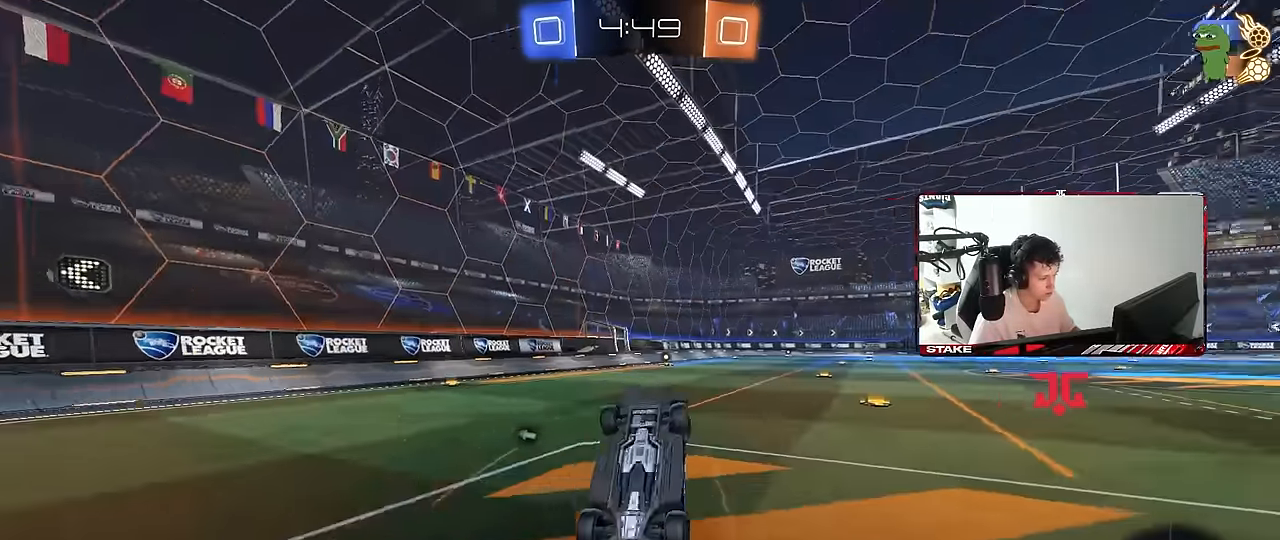
{"keys": ["a", "shift", "w"], "mouse": ["left"], "mouse_move": "still", "events": []}
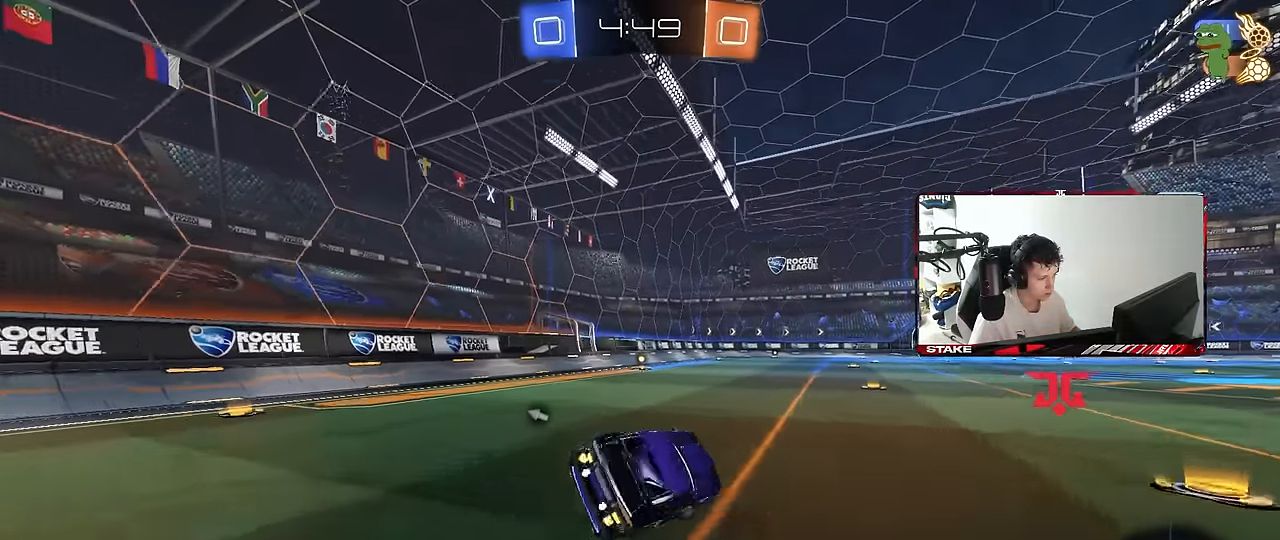
{"keys": ["a", "shift", "w"], "mouse": [], "mouse_move": "still", "events": [[50, "mouse_left", "up"], [50, "w", "up"], [100, "a", "up"], [384, "a", "down"], [384, "w", "down"], [434, "mouse_right", "down"], [467, "mouse_right", "up"]]}
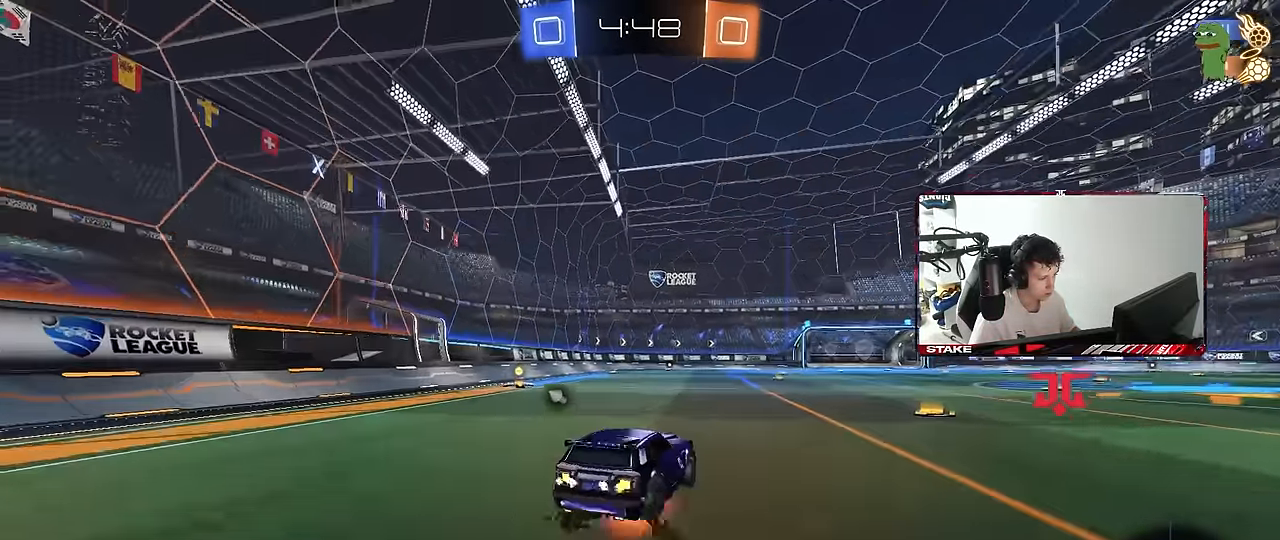
{"keys": ["a", "shift", "space"], "mouse": [], "mouse_move": "still", "events": [[17, "mouse_right", "down"], [67, "s", "down"], [67, "w", "up"], [200, "mouse_right", "up"], [450, "space", "down"], [484, "s", "up"]]}
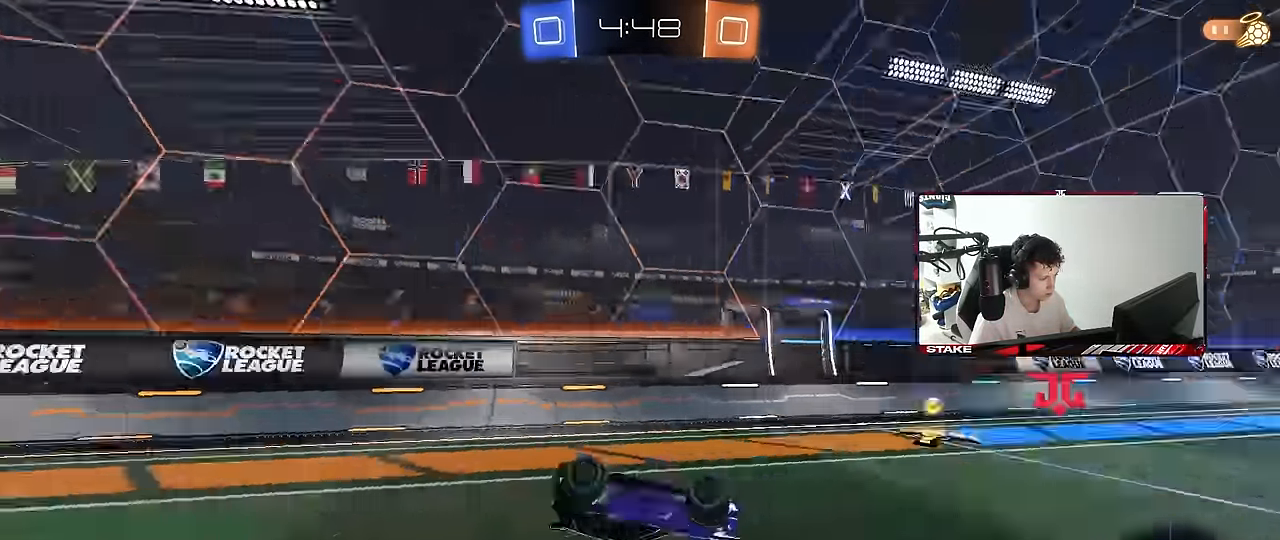
{"keys": ["d", "w"], "mouse": [], "mouse_move": "still", "events": [[34, "s", "down"], [134, "space", "up"], [267, "a", "up"], [267, "s", "up"], [267, "shift", "up"], [400, "w", "down"], [450, "d", "down"]]}
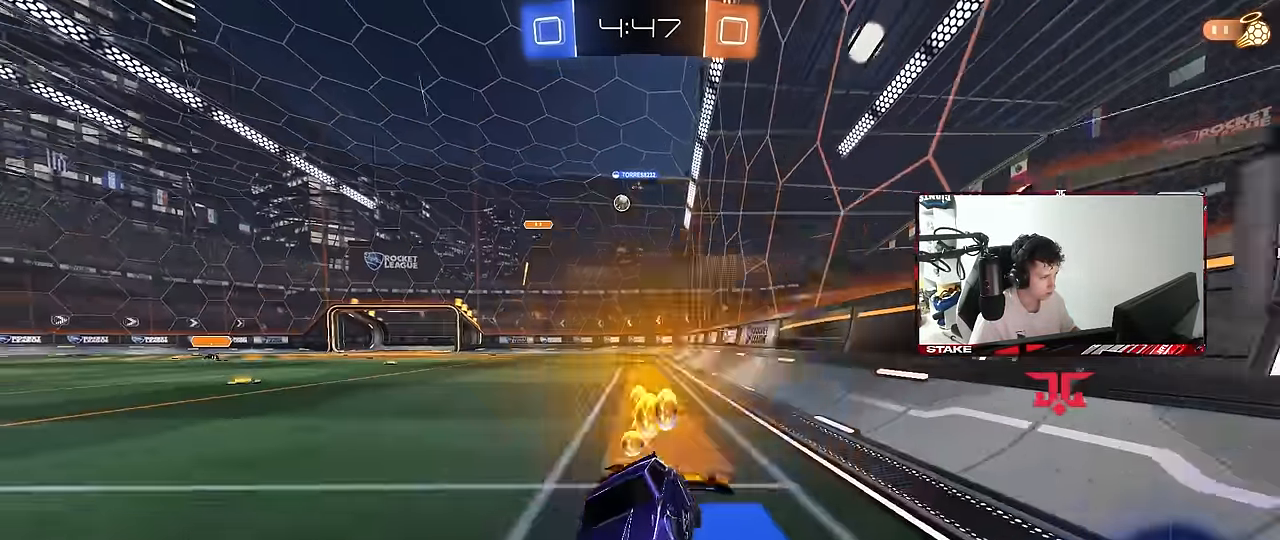
{"keys": ["d", "w"], "mouse": [], "mouse_move": "still", "events": [[150, "shift", "down"], [234, "shift", "up"], [434, "shift", "down"], [467, "shift", "up"]]}
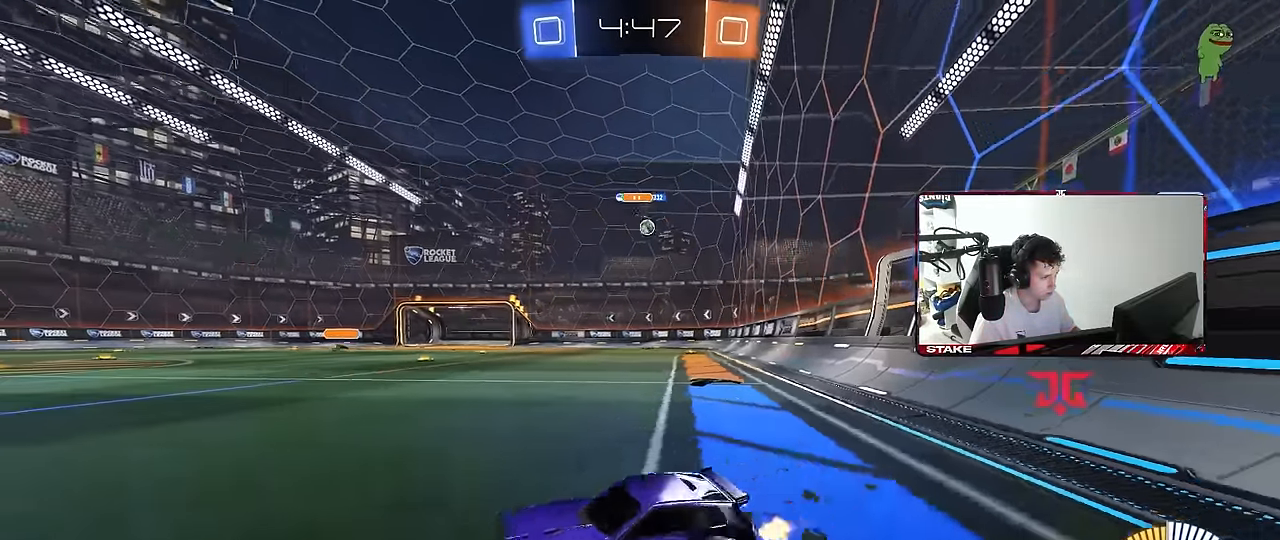
{"keys": ["d", "w"], "mouse": [], "mouse_move": "still", "events": [[200, "shift", "down"], [300, "shift", "up"]]}
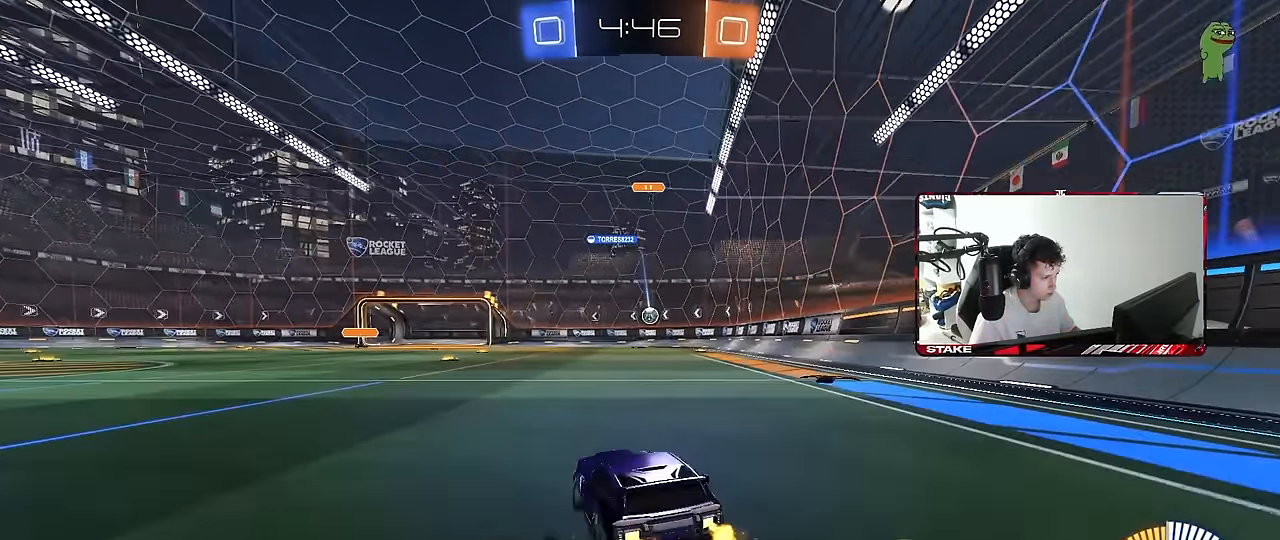
{"keys": [], "mouse": ["left"], "mouse_move": "still", "events": [[217, "mouse_left", "down"], [500, "d", "up"], [500, "w", "up"]]}
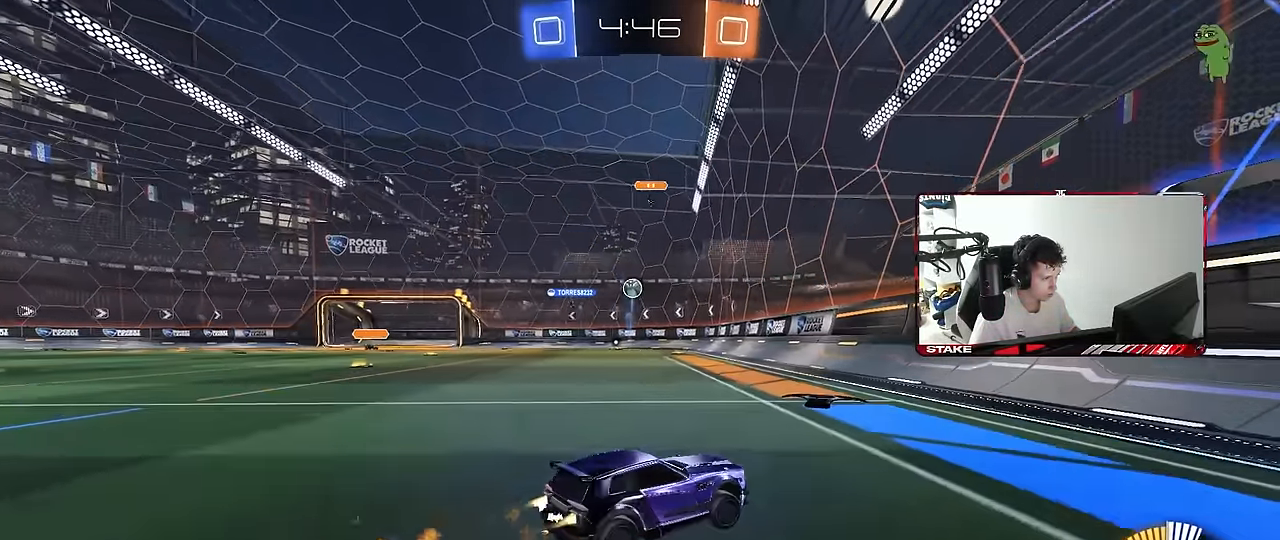
{"keys": ["d"], "mouse": [], "mouse_move": "still", "events": [[50, "a", "down"], [50, "mouse_right", "down"], [100, "s", "down"], [100, "shift", "down"], [234, "shift", "up"], [284, "mouse_left", "up"], [284, "mouse_right", "up"], [434, "a", "up"], [434, "s", "up"], [467, "d", "down"]]}
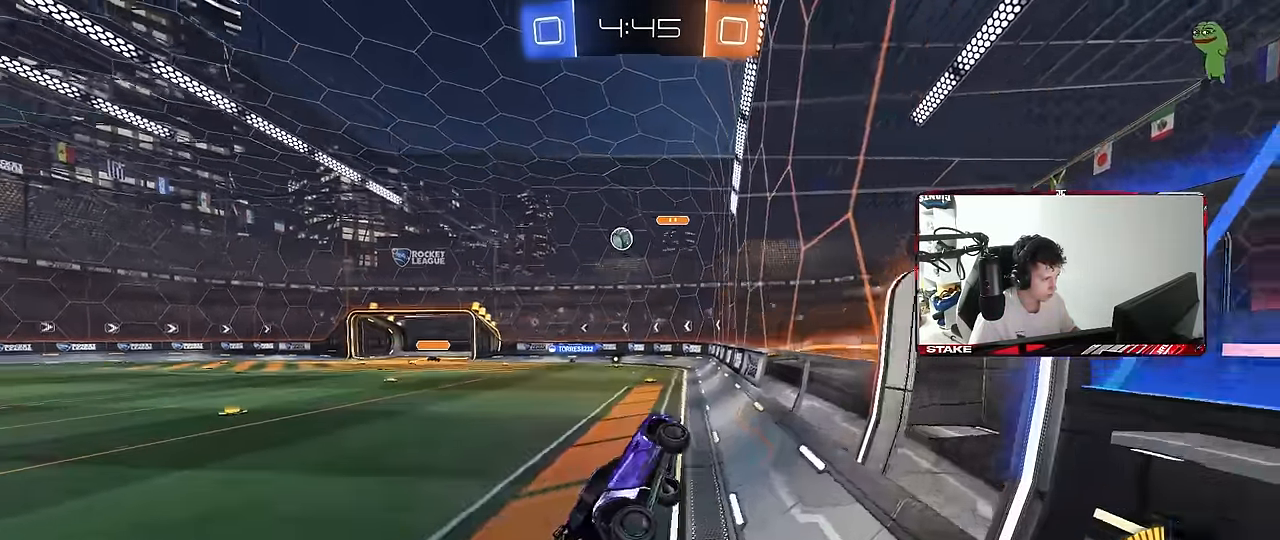
{"keys": ["w"], "mouse": ["left"], "mouse_move": "still", "events": [[67, "w", "down"], [167, "mouse_left", "down"], [167, "mouse_right", "down"], [300, "d", "up"], [350, "mouse_right", "up"]]}
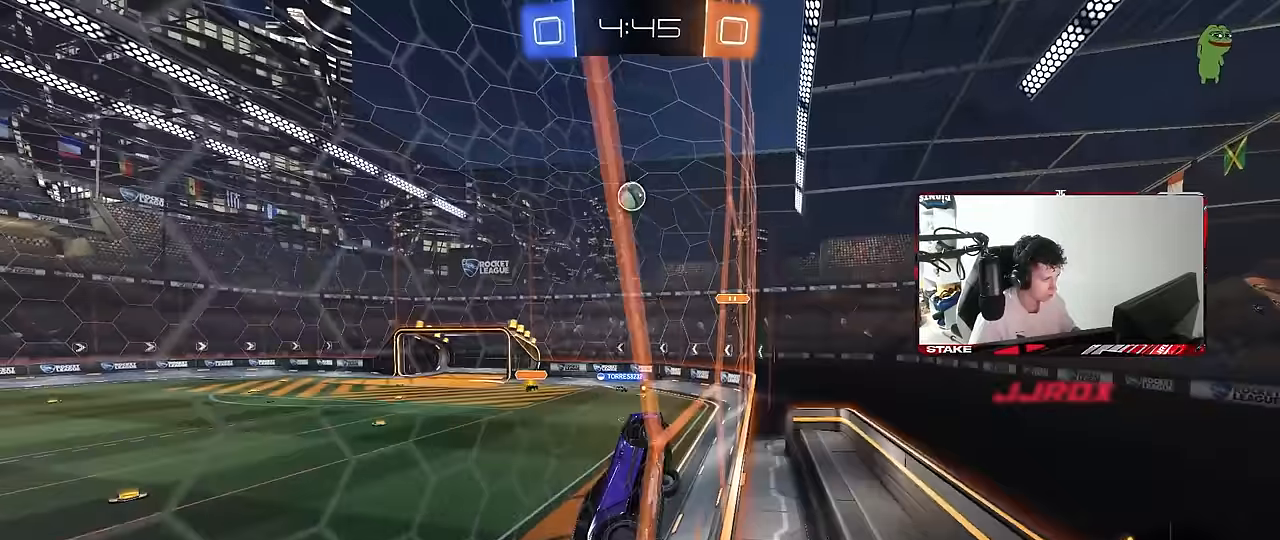
{"keys": ["d"], "mouse": ["right"], "mouse_move": "down-left", "events": [[83, "d", "down"], [83, "mouse_left", "up"], [183, "d", "up"], [450, "mouse_right", "down"], [450, "w", "up"], [500, "d", "down"]]}
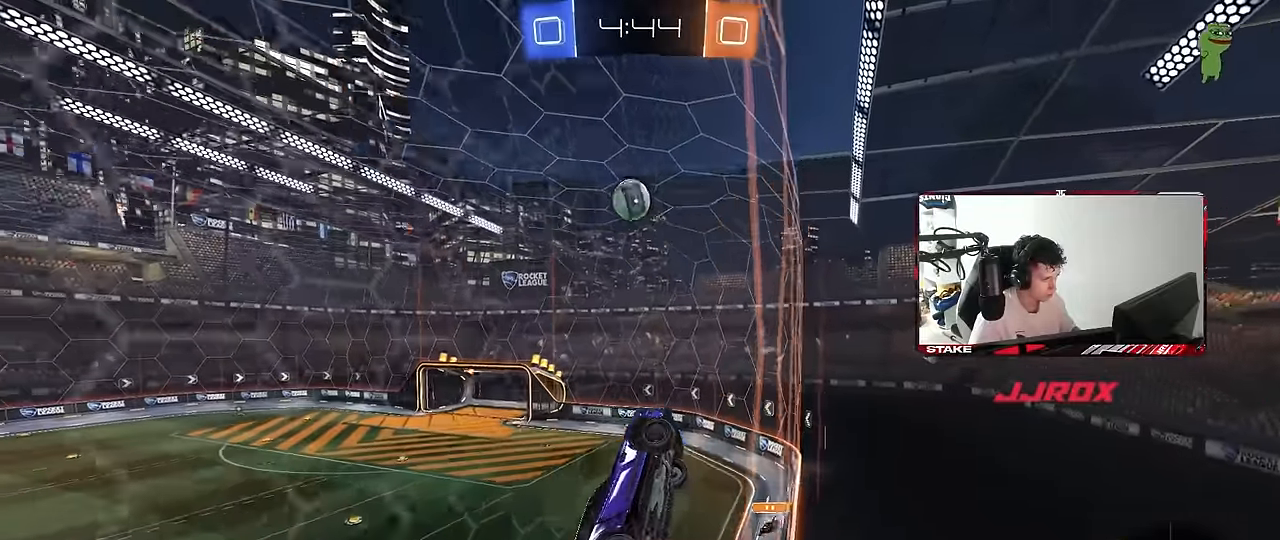
{"keys": ["a"], "mouse": [], "mouse_move": "still", "events": [[50, "s", "down"], [100, "a", "down"], [200, "d", "up"], [200, "mouse_right", "up"], [233, "a", "up"], [233, "s", "up"], [283, "a", "down"], [283, "mouse_left", "down"], [333, "shift", "down"], [383, "mouse_left", "up"], [433, "shift", "up"]]}
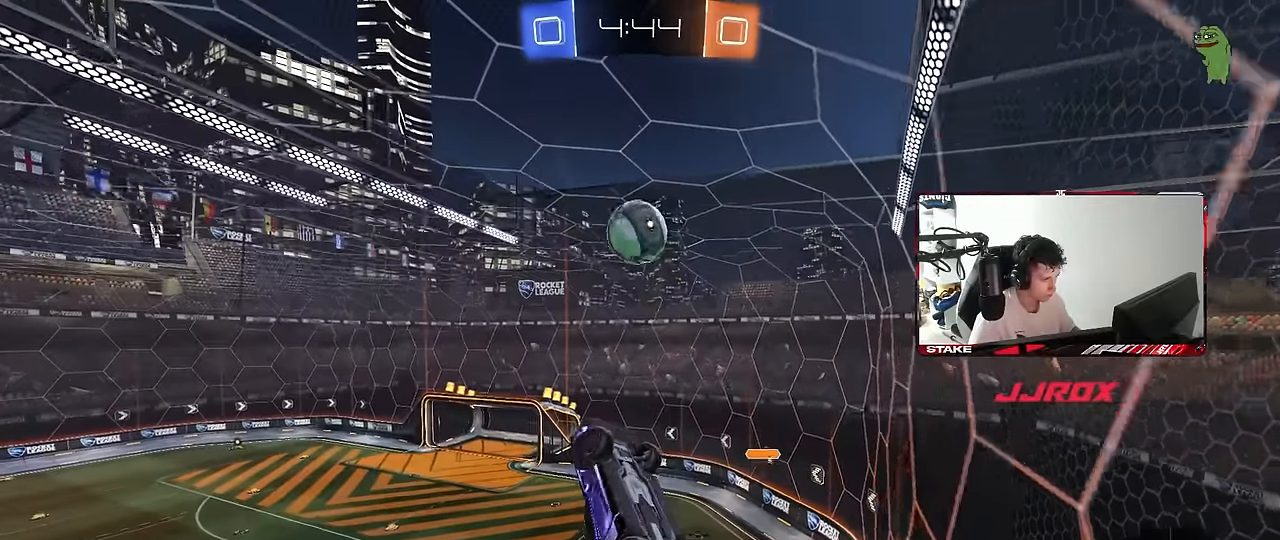
{"keys": ["w"], "mouse": [], "mouse_move": "still", "events": [[17, "s", "down"], [167, "a", "up"], [167, "d", "down"], [250, "mouse_left", "down"], [250, "s", "up"], [300, "d", "up"], [400, "mouse_left", "up"], [483, "w", "down"]]}
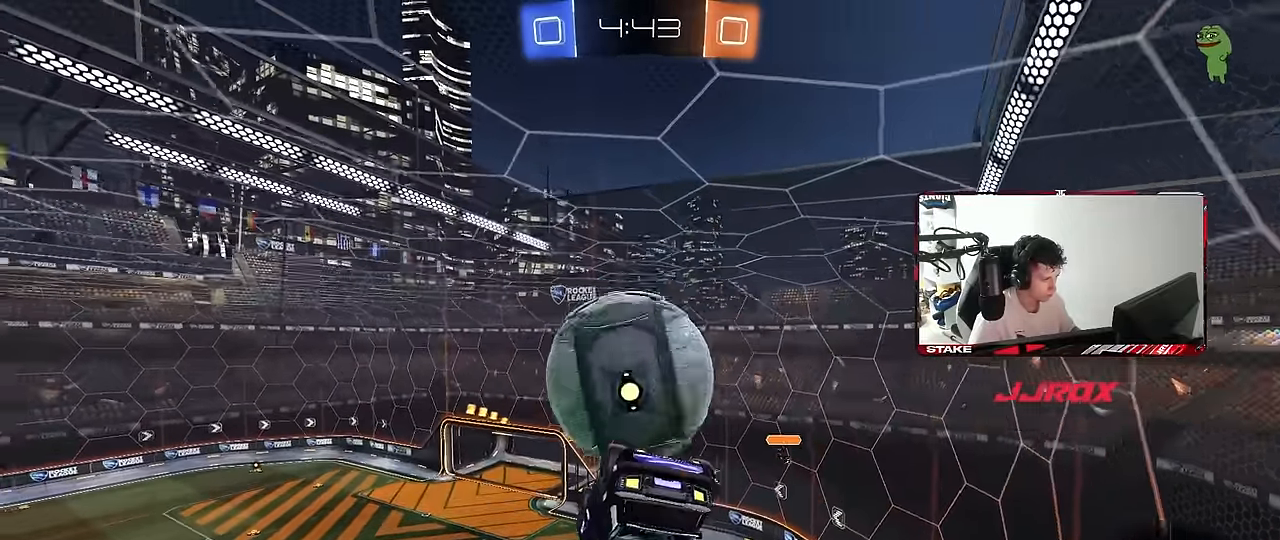
{"keys": ["d", "s"], "mouse": [], "mouse_move": "still", "events": [[33, "mouse_right", "down"], [167, "d", "down"], [167, "mouse_right", "up"], [167, "shift", "down"], [167, "w", "up"], [317, "s", "down"], [500, "shift", "up"]]}
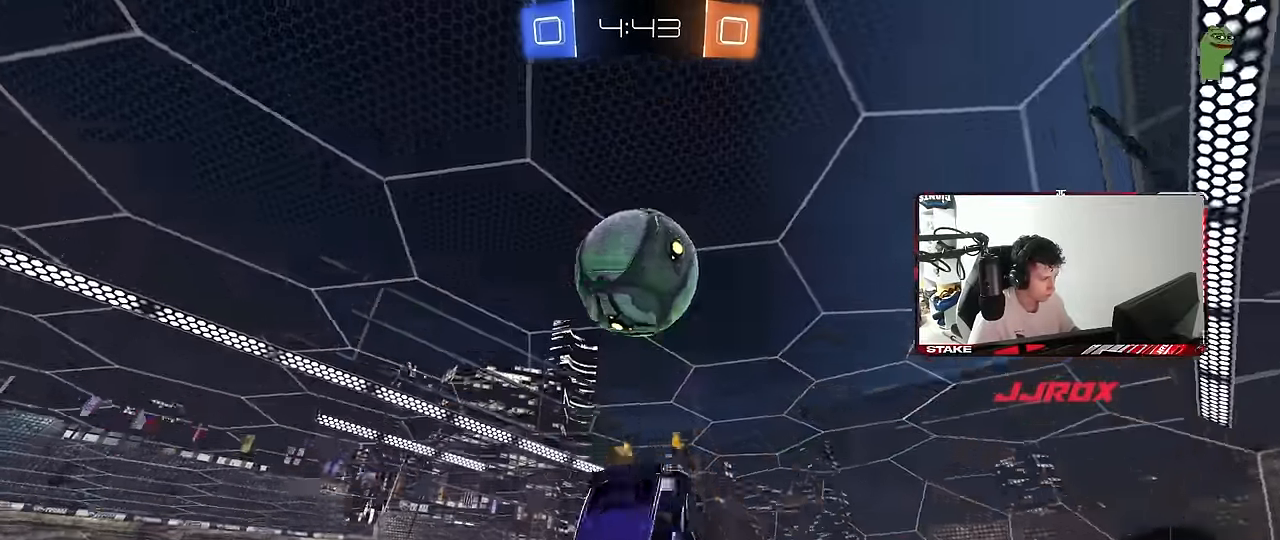
{"keys": ["d", "shift", "w"], "mouse": [], "mouse_move": "left", "events": [[100, "d", "up"], [183, "d", "down"], [233, "mouse_right", "down"], [333, "mouse_left", "down"], [333, "s", "up"], [383, "mouse_right", "up"], [383, "shift", "down"], [433, "mouse_left", "up"], [467, "w", "down"]]}
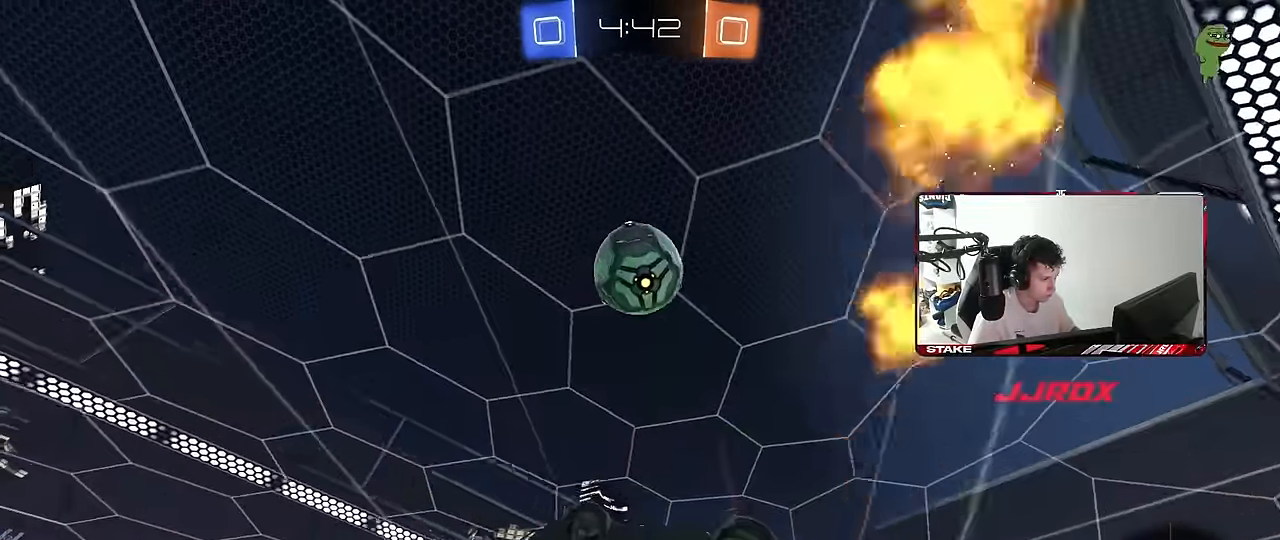
{"keys": ["d"], "mouse": [], "mouse_move": "still", "events": [[167, "shift", "up"], [250, "space", "down"], [450, "space", "up"], [450, "w", "up"]]}
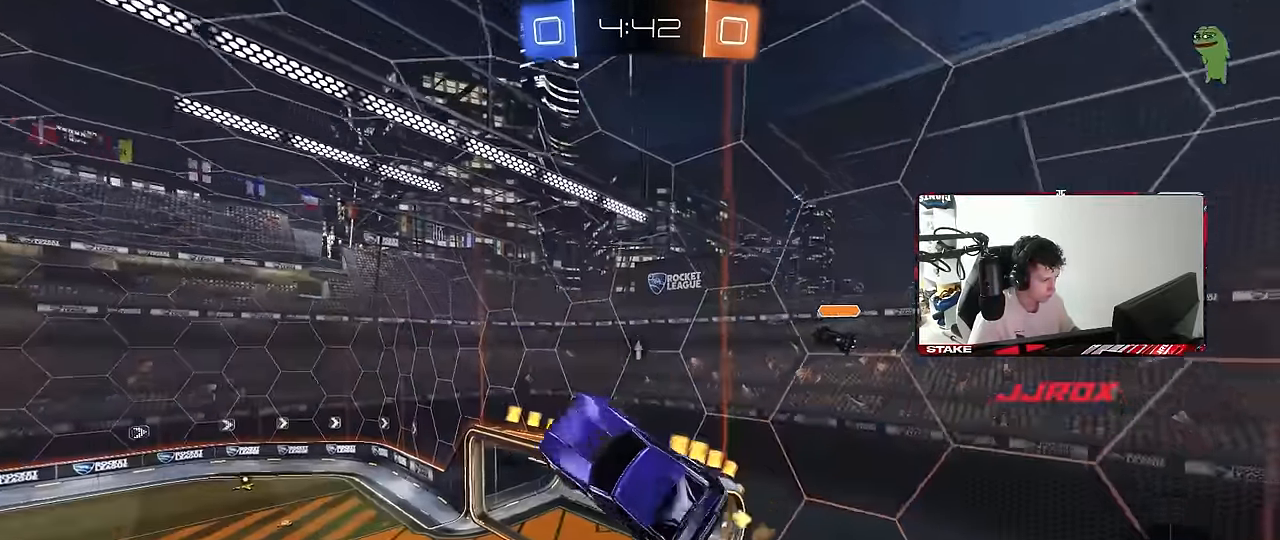
{"keys": ["d"], "mouse": [], "mouse_move": "still", "events": [[83, "s", "down"], [133, "a", "down"], [133, "d", "up"], [133, "shift", "down"], [167, "mouse_left", "down"], [167, "s", "up"], [317, "shift", "up"], [317, "space", "down"], [367, "mouse_left", "up"], [450, "a", "up"], [500, "d", "down"], [500, "space", "up"]]}
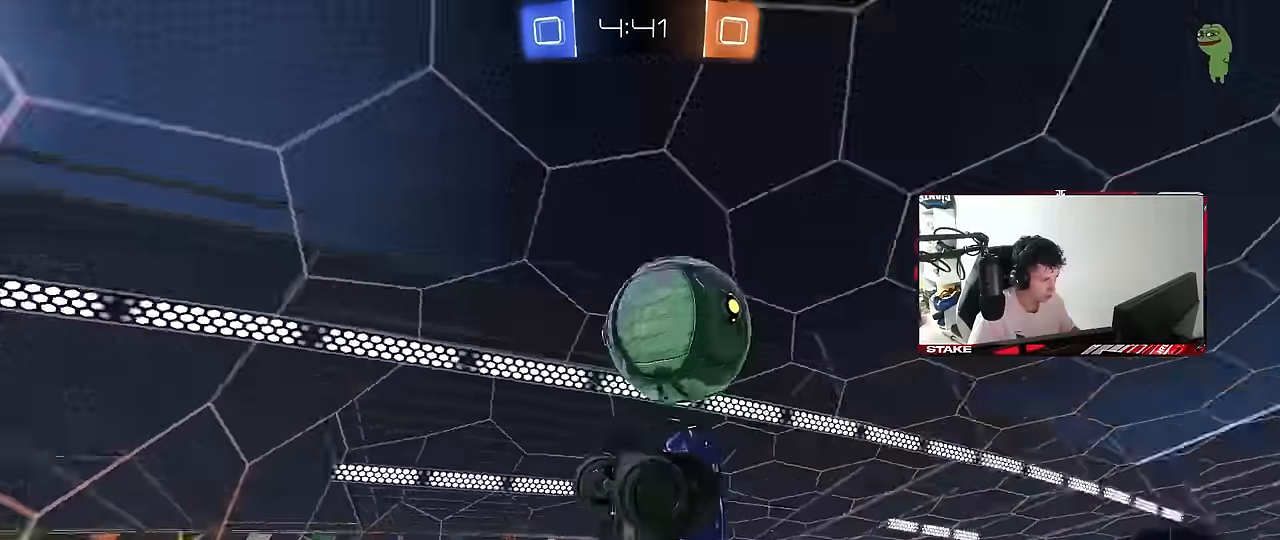
{"keys": ["d", "s"], "mouse": [], "mouse_move": "still", "events": [[50, "shift", "down"], [100, "shift", "up"], [334, "s", "down"]]}
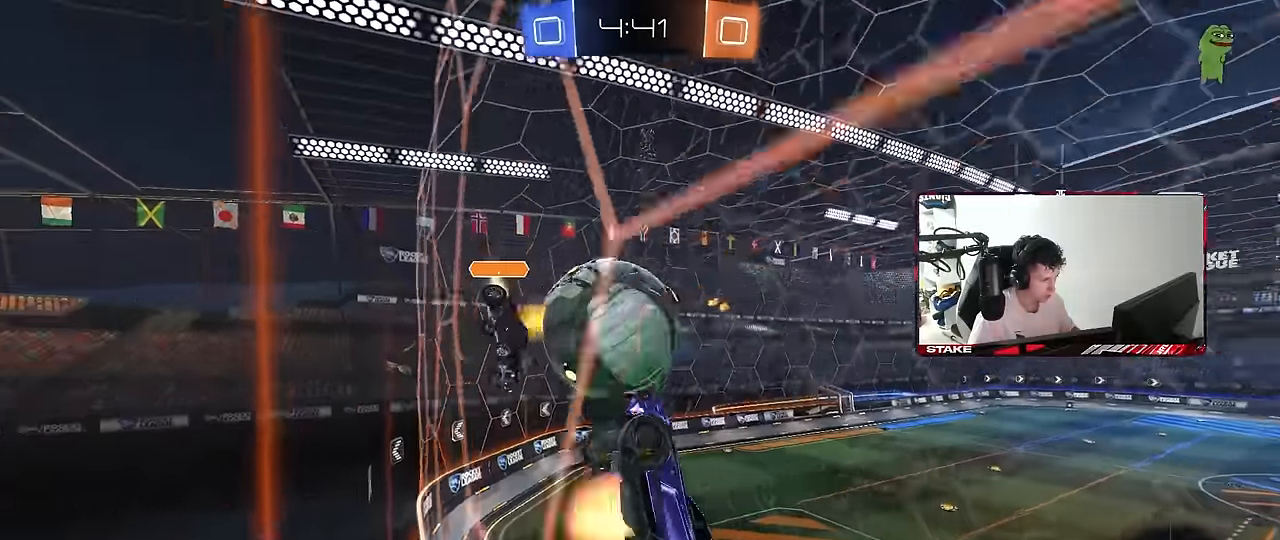
{"keys": ["d", "shift"], "mouse": ["left"], "mouse_move": "down", "events": [[17, "mouse_right", "down"], [234, "mouse_right", "up"], [350, "shift", "down"], [400, "s", "up"], [400, "shift", "up"], [450, "mouse_left", "down"], [484, "shift", "down"]]}
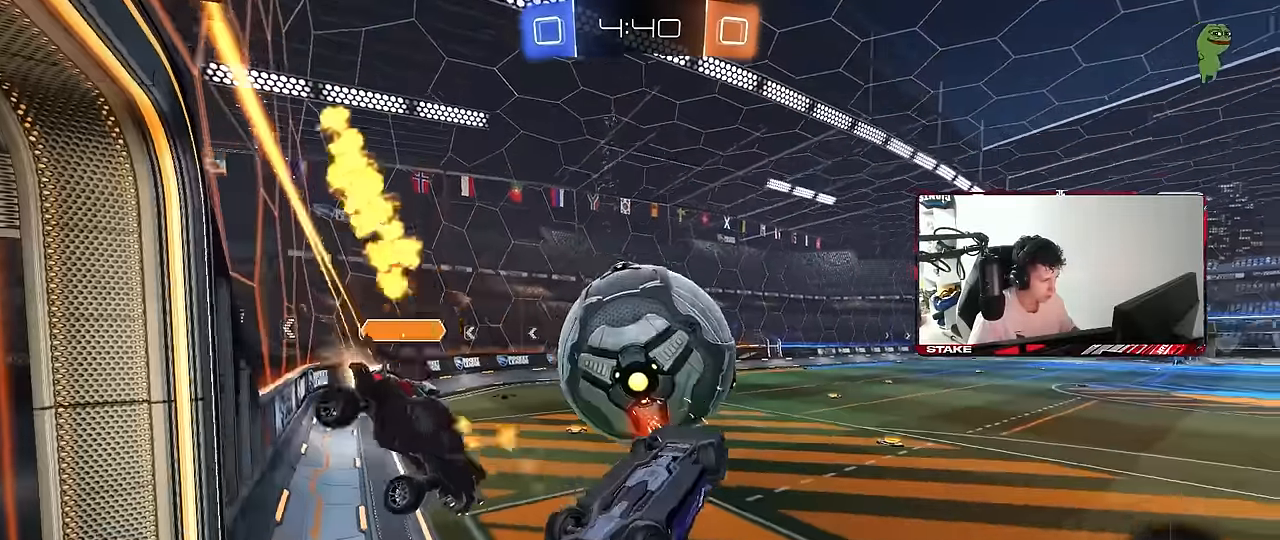
{"keys": ["d", "s"], "mouse": [], "mouse_move": "still", "events": [[34, "d", "up"], [84, "a", "down"], [84, "w", "down"], [134, "mouse_right", "down"], [317, "mouse_right", "up"], [317, "w", "up"], [367, "s", "down"], [417, "d", "down"], [417, "mouse_left", "up"], [450, "a", "up"], [450, "shift", "up"]]}
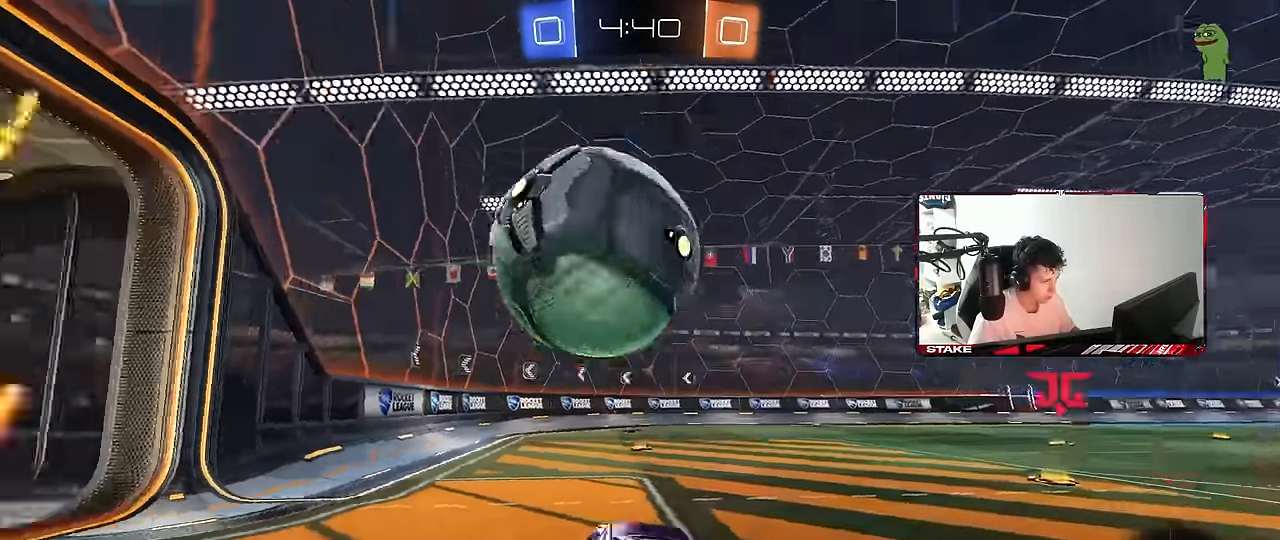
{"keys": ["d", "shift"], "mouse": [], "mouse_move": "still", "events": [[100, "space", "down"], [150, "s", "up"], [150, "shift", "down"], [184, "s", "down"], [284, "space", "up"], [334, "s", "up"]]}
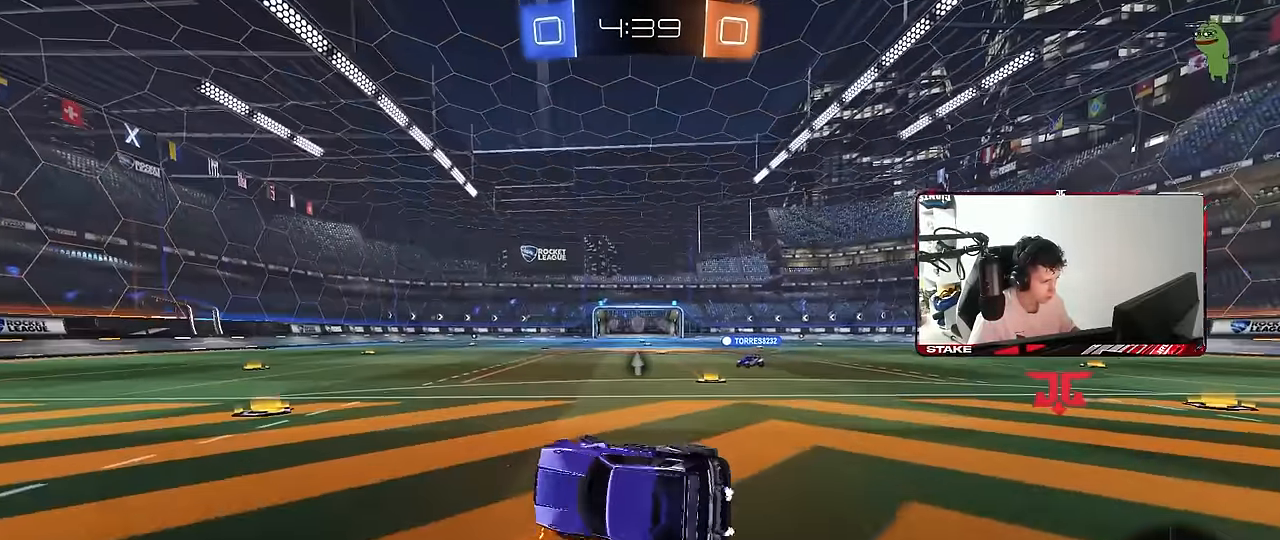
{"keys": ["d", "s", "shift"], "mouse": ["left", "right"], "mouse_move": "down", "events": [[117, "w", "down"], [200, "mouse_right", "down"], [300, "mouse_right", "up"], [350, "mouse_right", "down"], [400, "mouse_left", "down"], [400, "s", "down"], [400, "w", "up"]]}
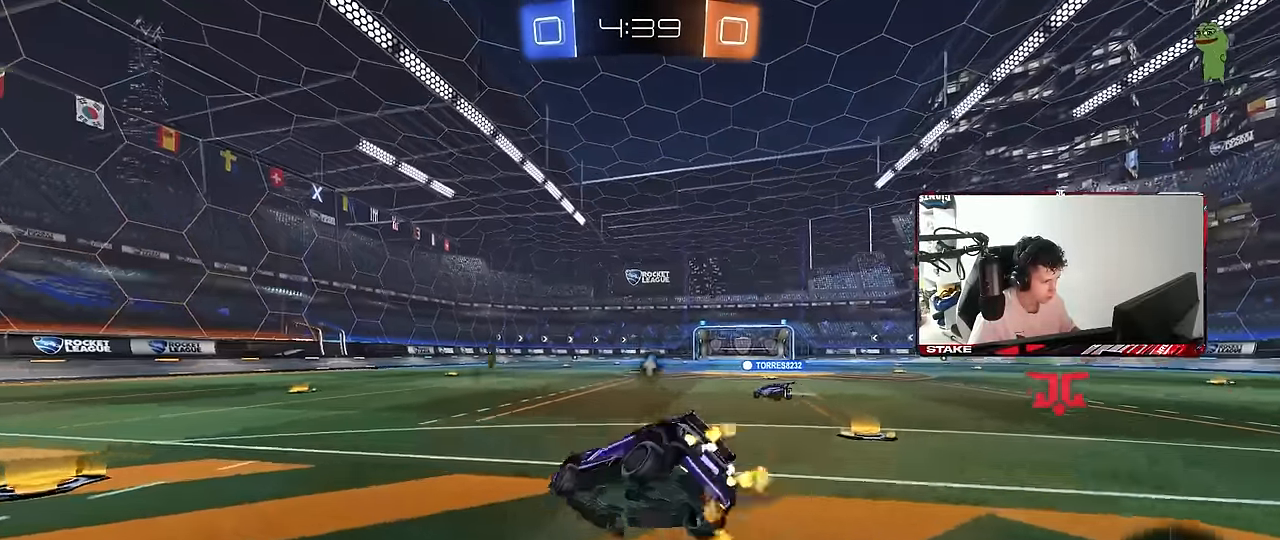
{"keys": ["shift", "w"], "mouse": [], "mouse_move": "still", "events": [[34, "mouse_right", "up"], [217, "s", "up"], [317, "mouse_left", "up"], [417, "w", "down"], [450, "d", "up"]]}
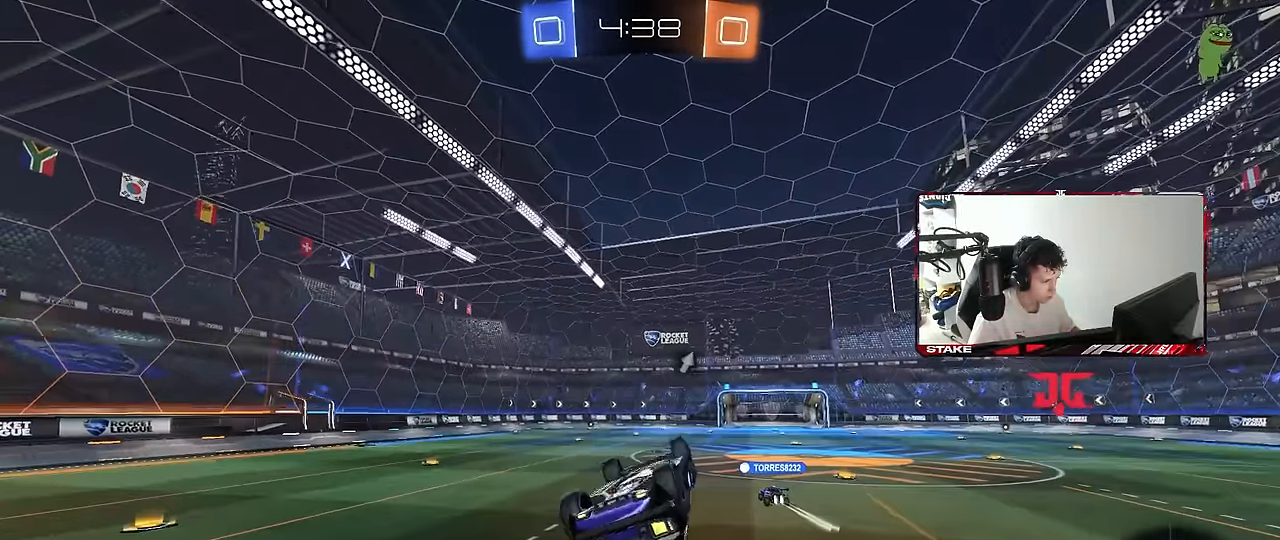
{"keys": ["a", "s"], "mouse": [], "mouse_move": "still", "events": [[50, "mouse_left", "down"], [50, "mouse_right", "down"], [100, "s", "down"], [100, "w", "up"], [150, "d", "down"], [234, "mouse_left", "up"], [234, "mouse_right", "up"], [384, "a", "down"], [384, "d", "up"], [434, "shift", "up"]]}
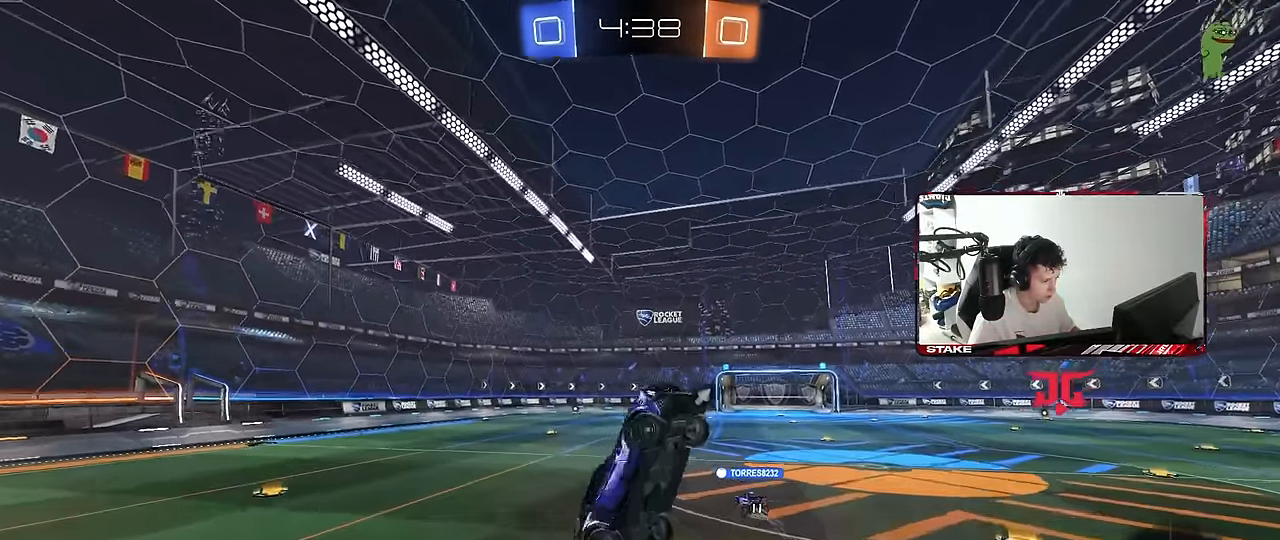
{"keys": ["d"], "mouse": [], "mouse_move": "still", "events": [[350, "a", "up"], [350, "d", "down"], [350, "s", "up"], [350, "shift", "down"], [434, "shift", "up"]]}